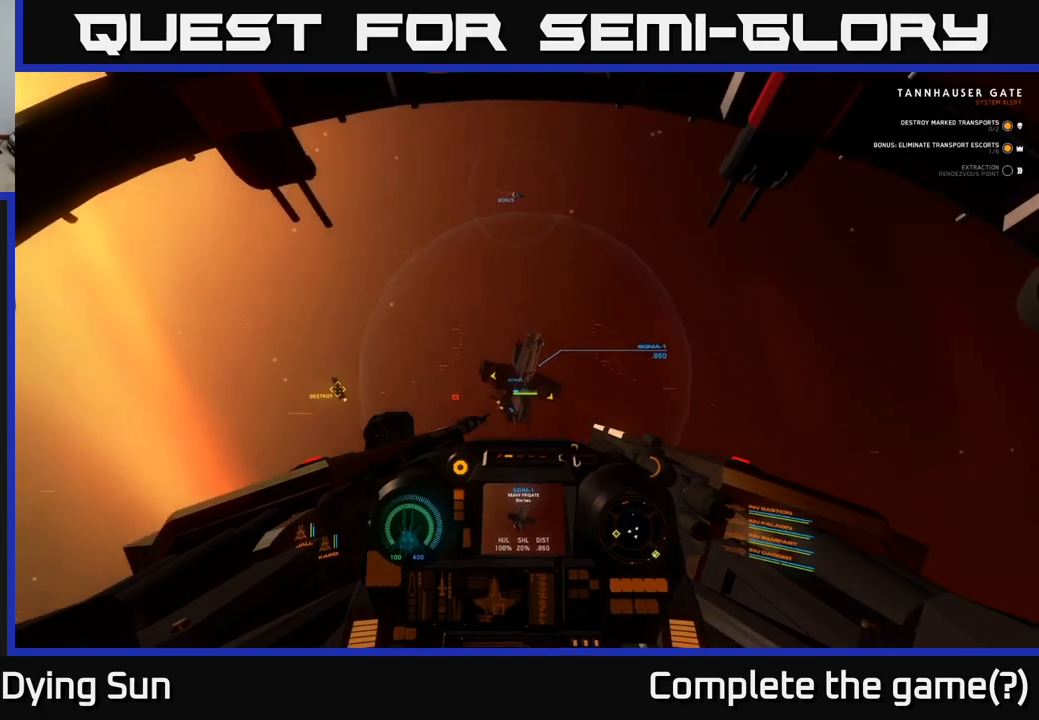
Gameplay with a controller (Xbox layout); each line is a JSON object with the inputs held at the frame after it. "events" lists button and stick changes between this image and that frame as [ms after this image, input, new state], when the widget could be followed in between.
{"buttons": ["R2"], "left_stick": "center", "right_stick": "center", "events": [[17, "L2", "down"], [100, "right_stick", "down"], [117, "R2", "down"], [217, "R2", "up"], [267, "right_stick", "center"], [383, "L2", "up"], [433, "R2", "down"]]}
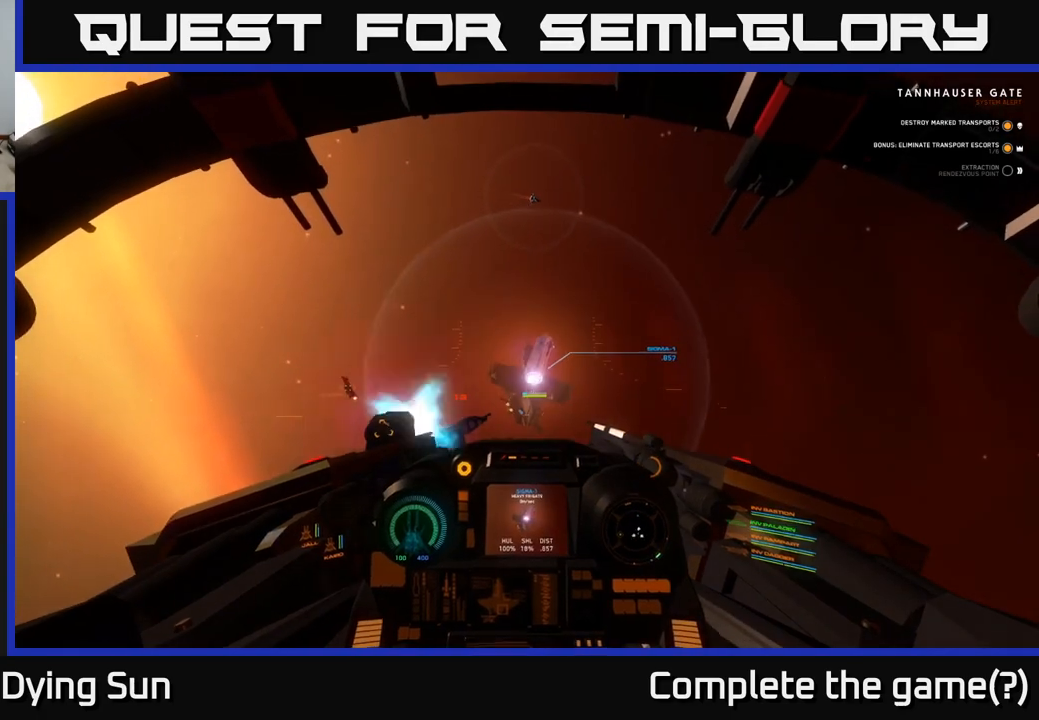
{"buttons": [], "left_stick": "center", "right_stick": "center", "events": [[67, "R2", "up"], [150, "right_stick", "down"], [200, "L2", "down"], [217, "R2", "down"], [217, "right_stick", "center"], [350, "R2", "up"], [500, "L2", "up"]]}
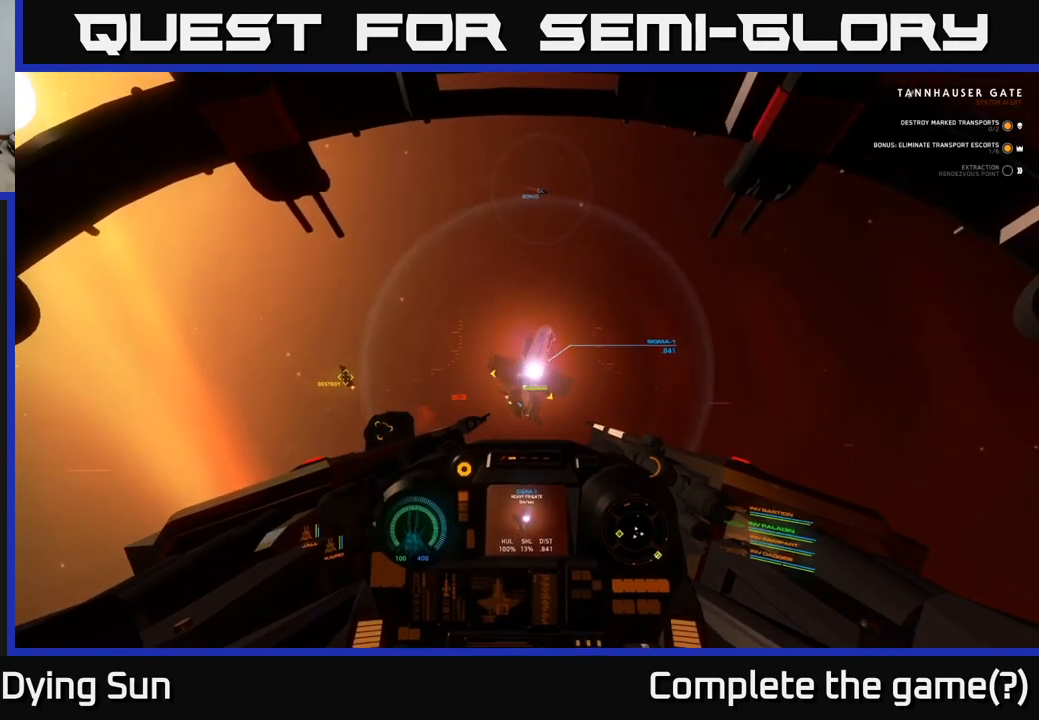
{"buttons": [], "left_stick": "center", "right_stick": "center", "events": [[17, "R2", "down"], [150, "R2", "up"], [183, "left_stick", "left"], [300, "R2", "down"], [383, "left_stick", "center"], [467, "R2", "up"]]}
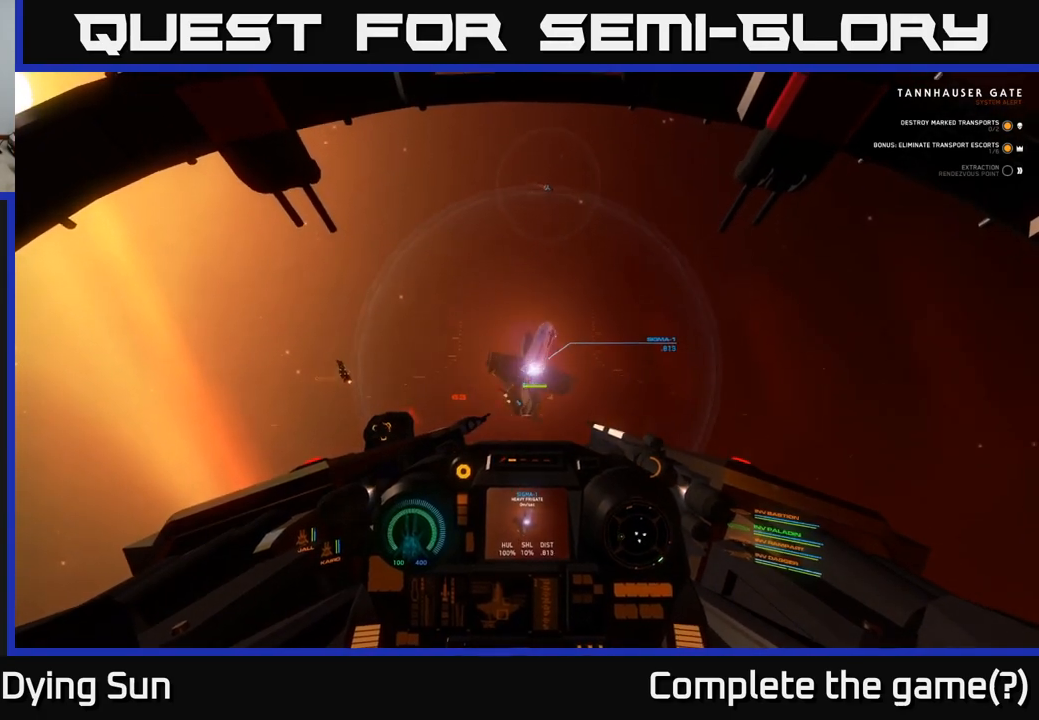
{"buttons": ["R2"], "left_stick": "center", "right_stick": "center", "events": [[117, "R2", "down"], [150, "left_stick", "left"], [300, "R2", "up"], [383, "left_stick", "center"], [467, "R2", "down"]]}
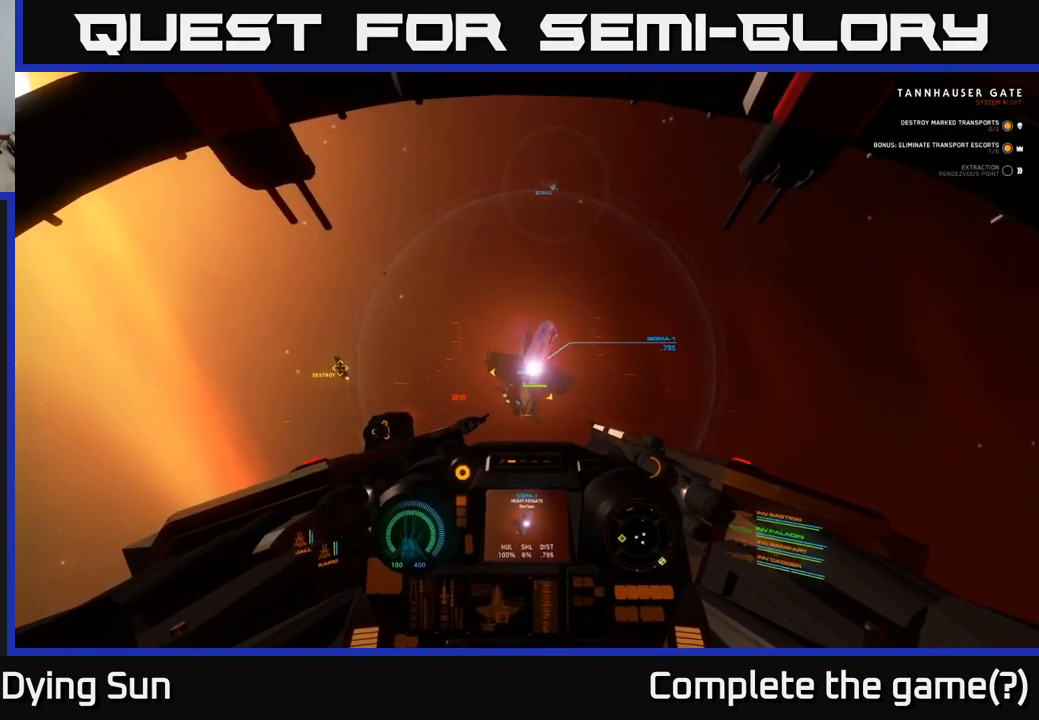
{"buttons": [], "left_stick": "center", "right_stick": "center", "events": [[133, "L2", "down"], [133, "R2", "up"], [250, "left_stick", "left"], [317, "R2", "down"], [383, "left_stick", "center"], [417, "L2", "up"], [450, "R2", "up"]]}
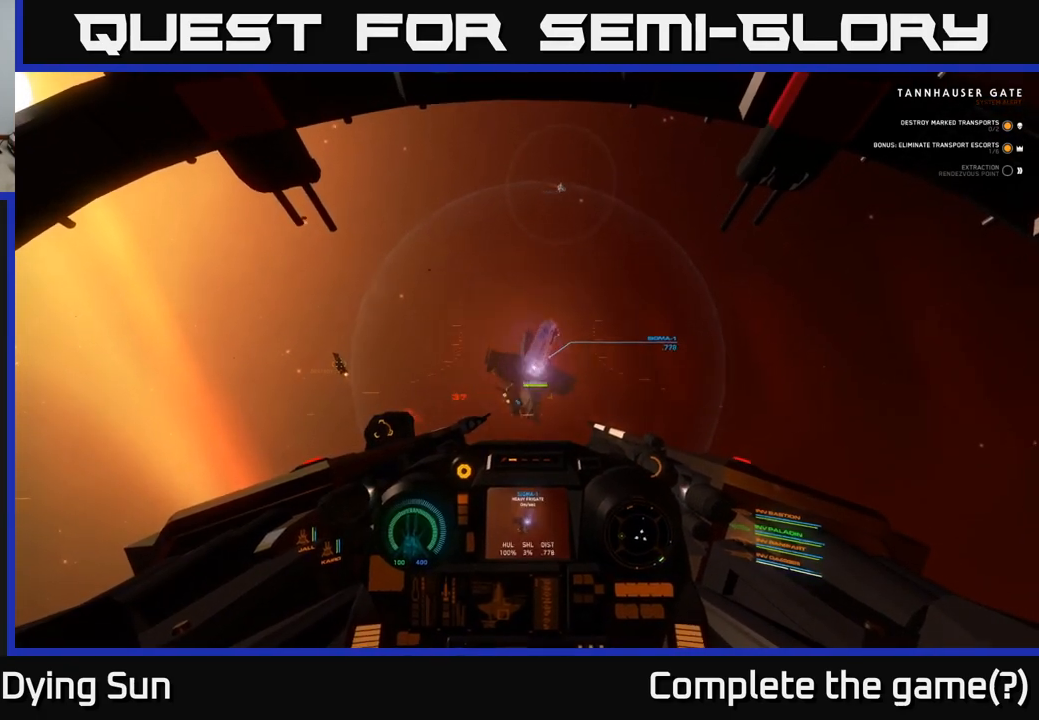
{"buttons": ["L2", "R2"], "left_stick": "center", "right_stick": "down-right", "events": [[133, "R2", "down"], [300, "R2", "up"], [417, "L2", "down"], [483, "R2", "down"], [500, "right_stick", "down-right"]]}
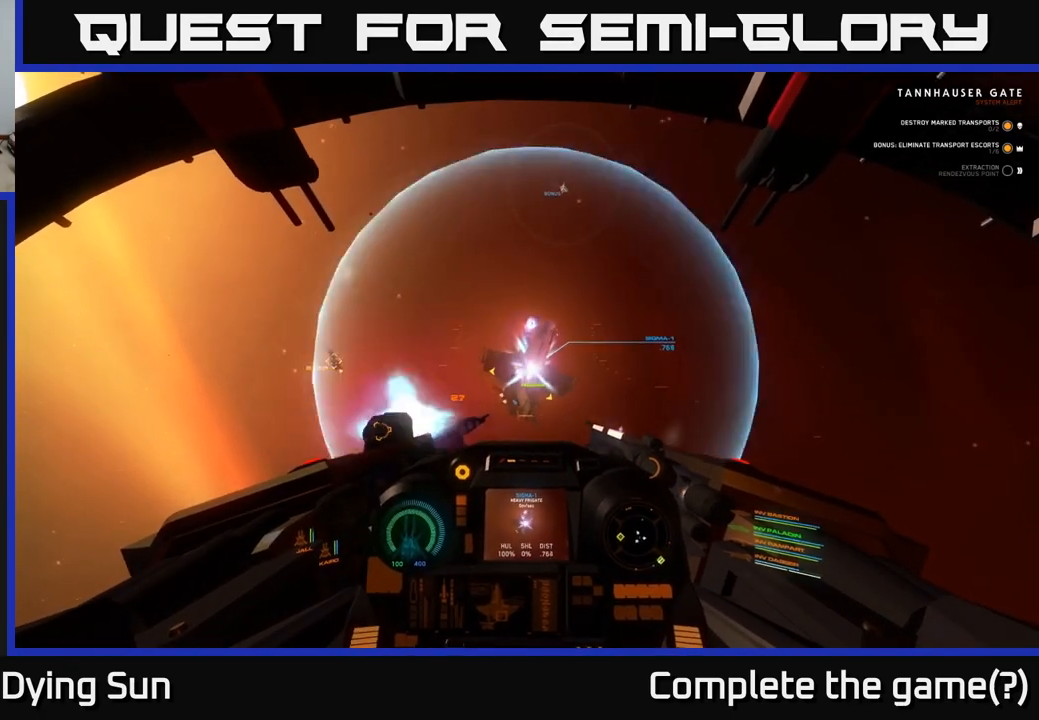
{"buttons": ["L2"], "left_stick": "center", "right_stick": "up-left", "events": [[100, "right_stick", "center"], [117, "R2", "up"], [217, "L2", "up"], [217, "Y", "down"], [283, "Y", "up"], [483, "L2", "down"], [500, "right_stick", "up-left"]]}
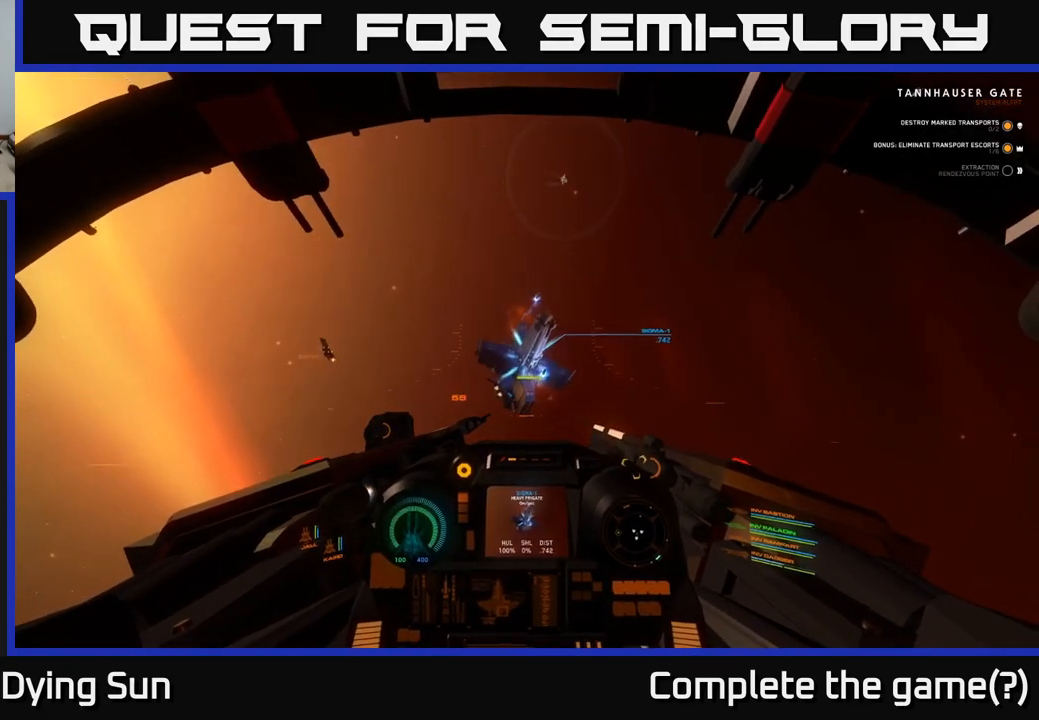
{"buttons": ["L2", "R2"], "left_stick": "center", "right_stick": "center", "events": [[50, "R2", "down"], [117, "right_stick", "center"], [167, "R2", "up"], [250, "right_stick", "down-right"], [267, "L2", "up"], [383, "right_stick", "center"], [400, "L2", "down"], [467, "R2", "down"]]}
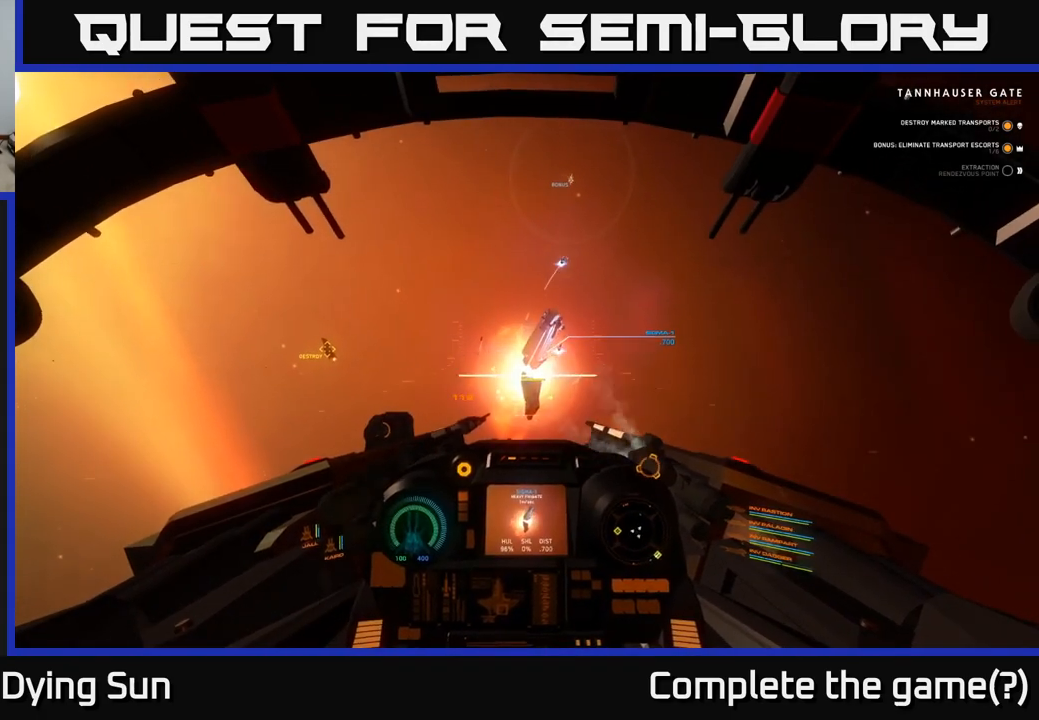
{"buttons": [], "left_stick": "center", "right_stick": "center", "events": [[117, "R2", "up"], [133, "L2", "up"], [267, "R2", "down"], [283, "right_stick", "up"], [400, "right_stick", "center"], [417, "R2", "up"]]}
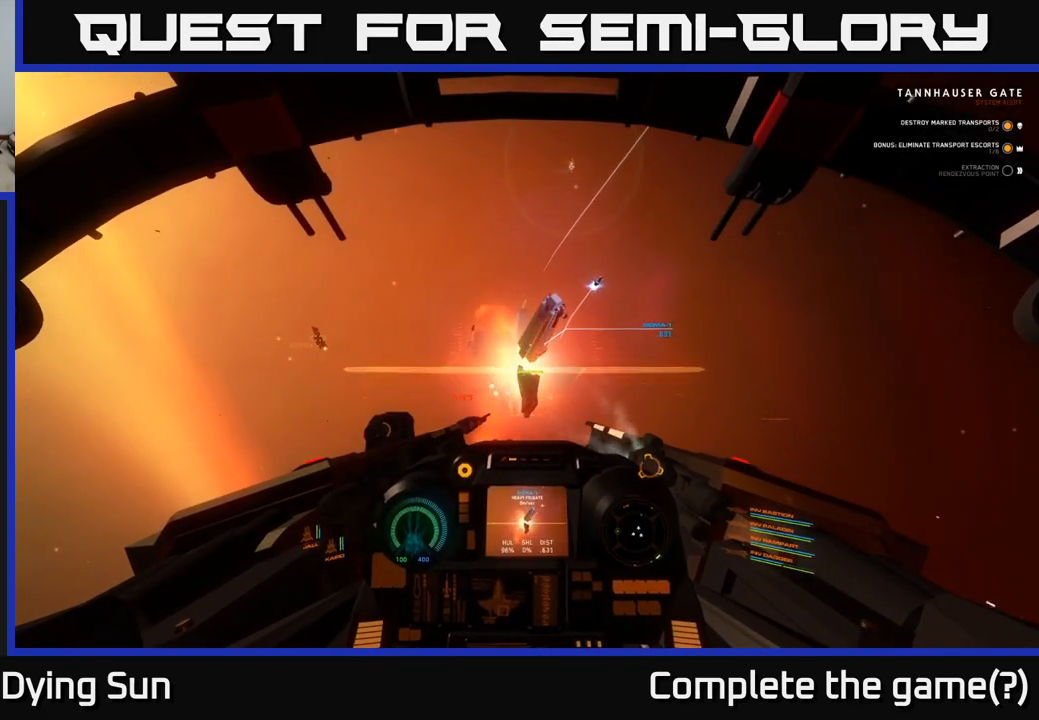
{"buttons": ["Y"], "left_stick": "down", "right_stick": "center", "events": [[33, "Y", "down"], [383, "left_stick", "down"]]}
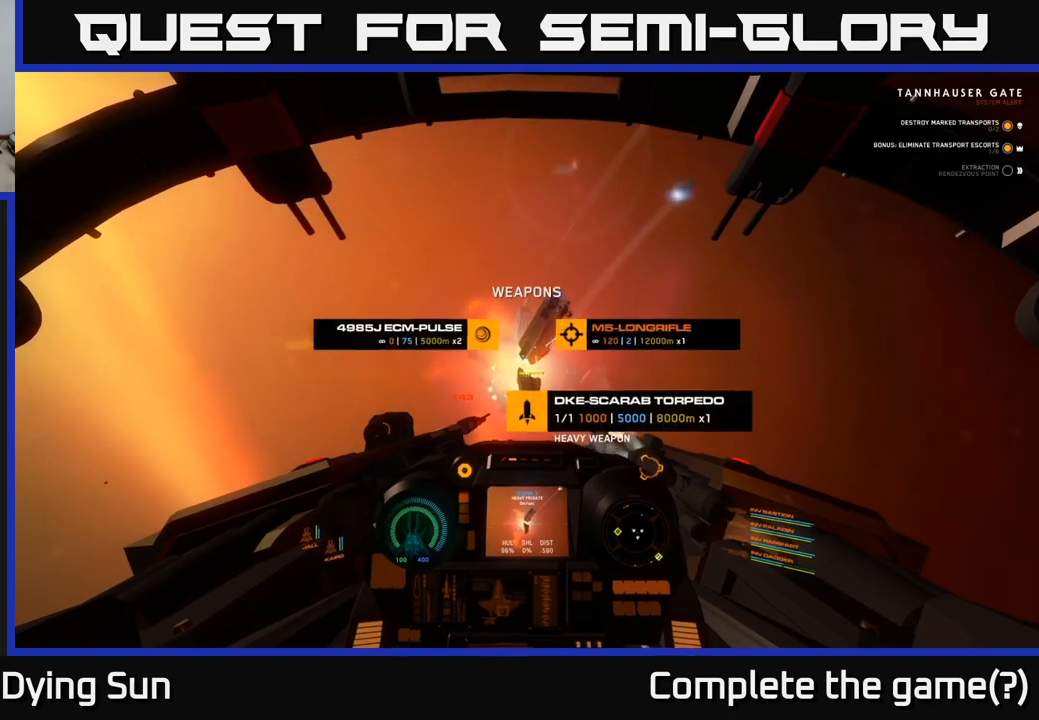
{"buttons": ["L2"], "left_stick": "center", "right_stick": "center", "events": [[50, "Y", "up"], [167, "left_stick", "center"], [250, "right_stick", "up"], [300, "L2", "down"], [383, "right_stick", "center"]]}
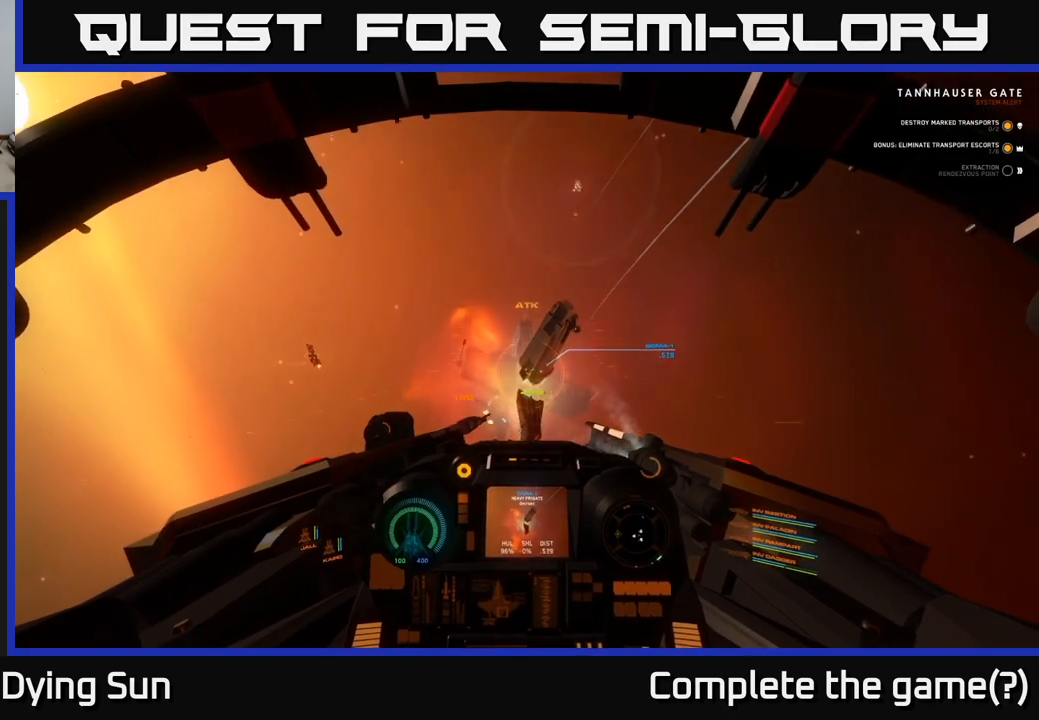
{"buttons": [], "left_stick": "center", "right_stick": "right", "events": [[17, "L2", "up"], [67, "right_stick", "down"], [117, "right_stick", "down-left"], [233, "right_stick", "center"], [417, "right_stick", "right"]]}
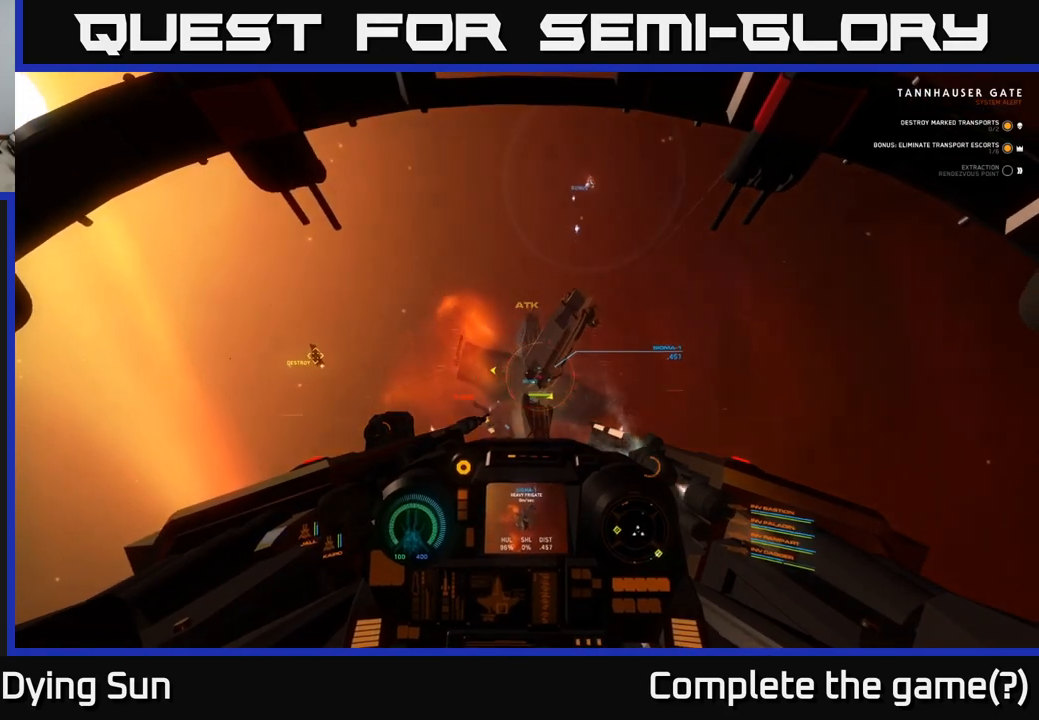
{"buttons": ["R2"], "left_stick": "center", "right_stick": "center", "events": [[83, "right_stick", "center"], [367, "right_stick", "down-left"], [433, "R2", "down"], [450, "right_stick", "center"]]}
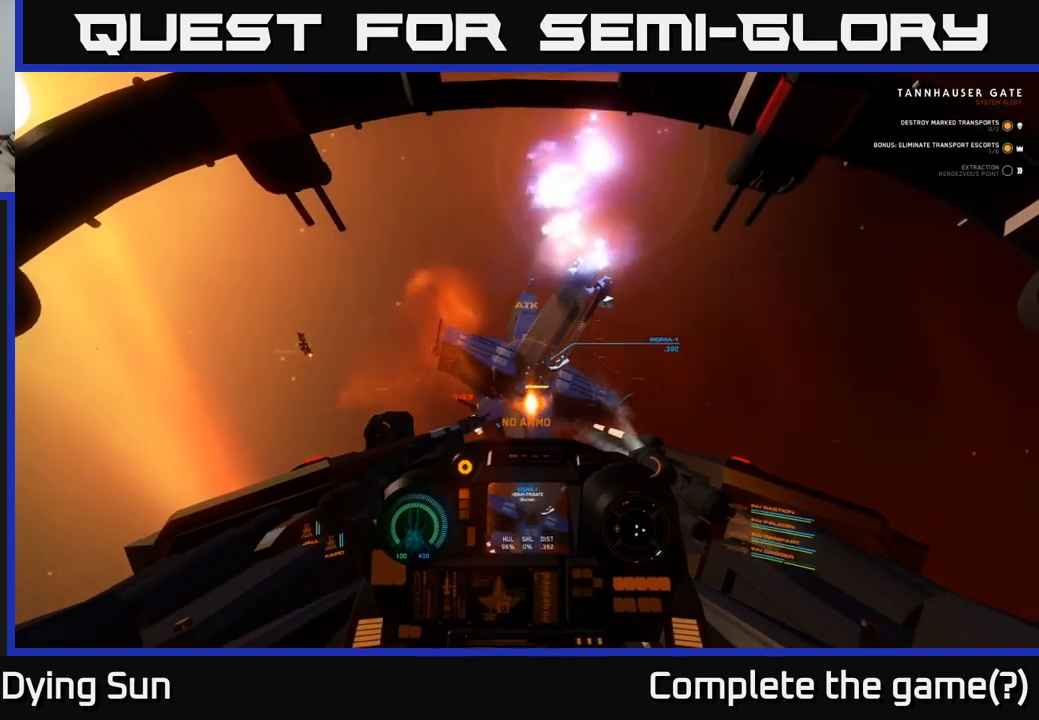
{"buttons": [], "left_stick": "right", "right_stick": "right", "events": [[50, "R2", "up"], [67, "right_stick", "right"], [283, "left_stick", "down-right"], [383, "left_stick", "right"]]}
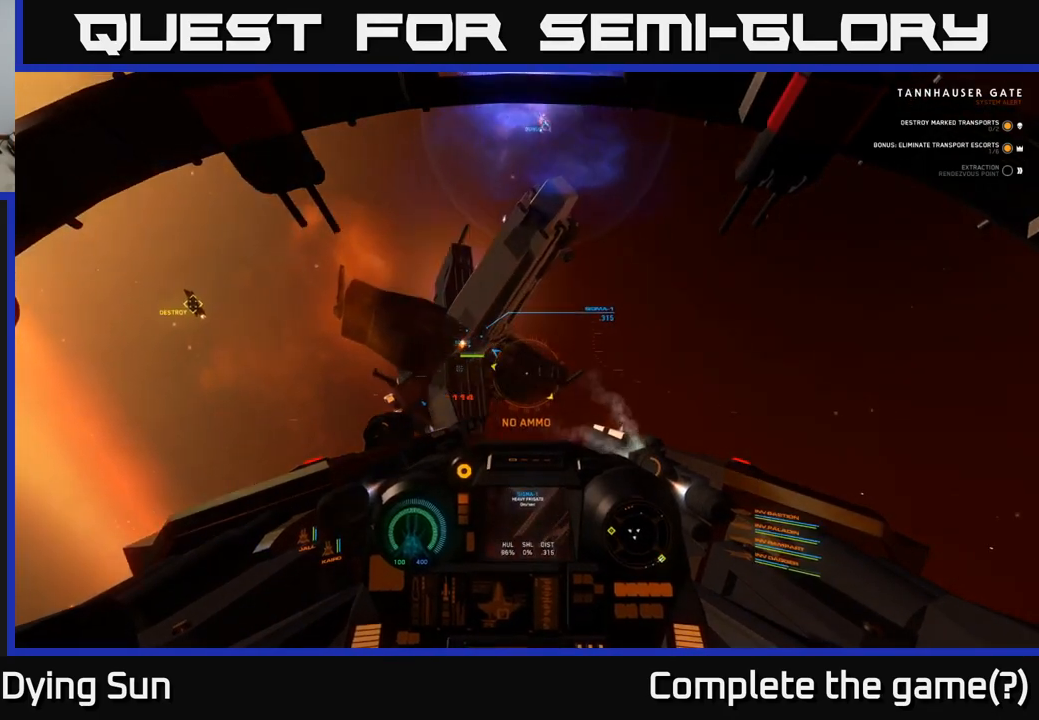
{"buttons": ["L2"], "left_stick": "center", "right_stick": "right", "events": [[217, "left_stick", "center"], [317, "L2", "down"]]}
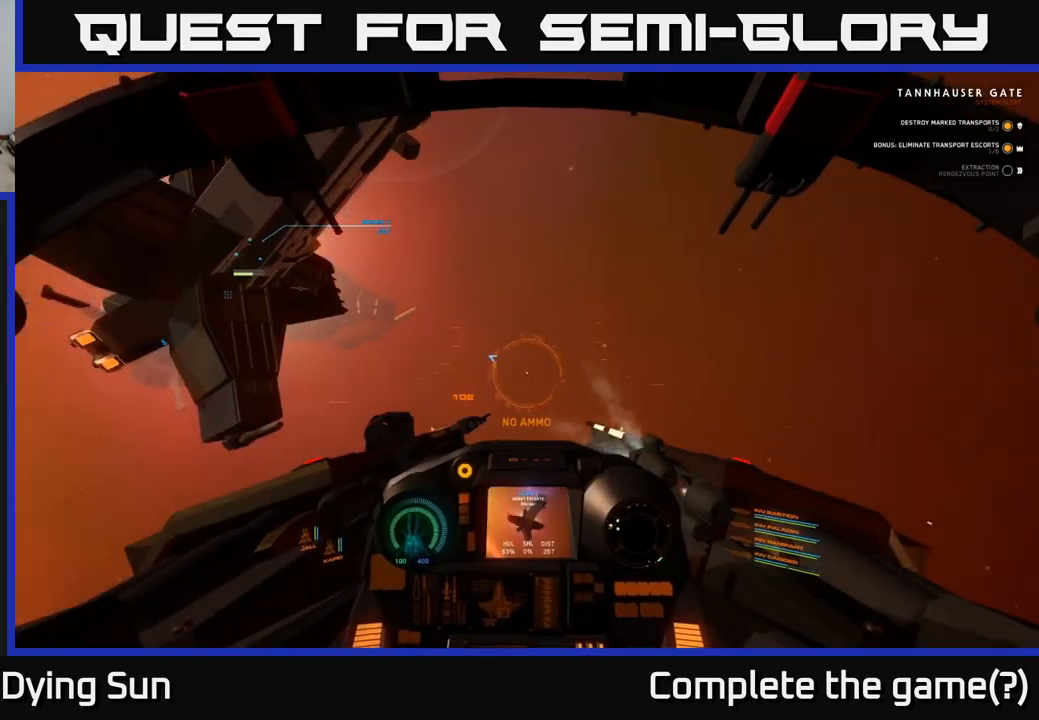
{"buttons": ["L2"], "left_stick": "center", "right_stick": "left", "events": [[17, "right_stick", "center"], [467, "right_stick", "left"]]}
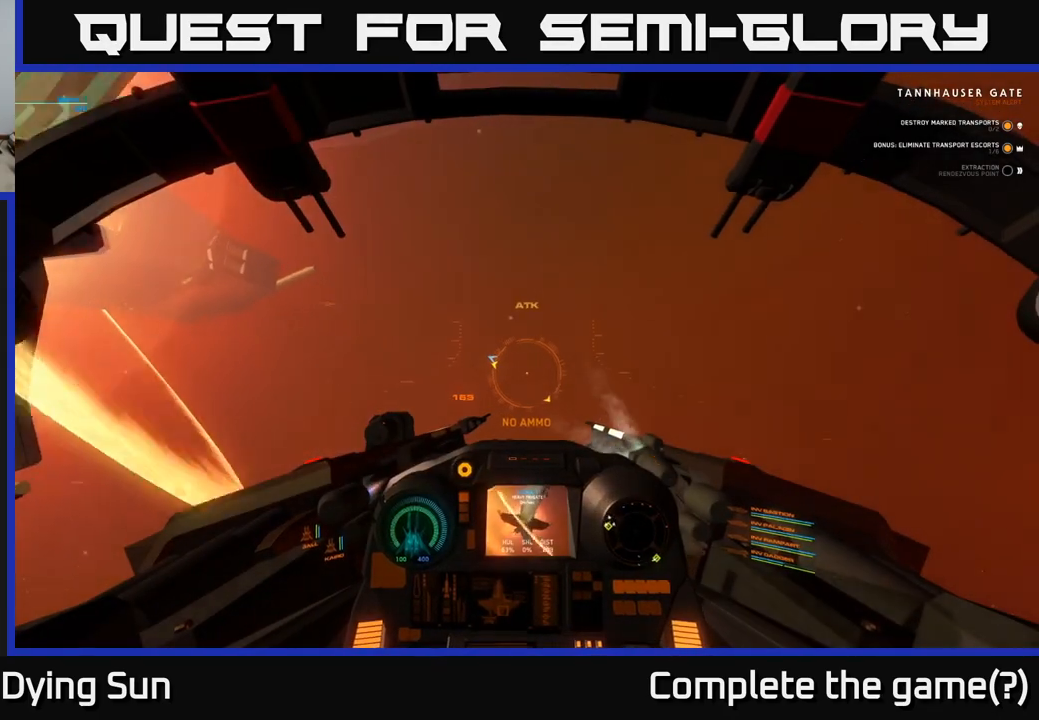
{"buttons": ["L2"], "left_stick": "center", "right_stick": "left", "events": []}
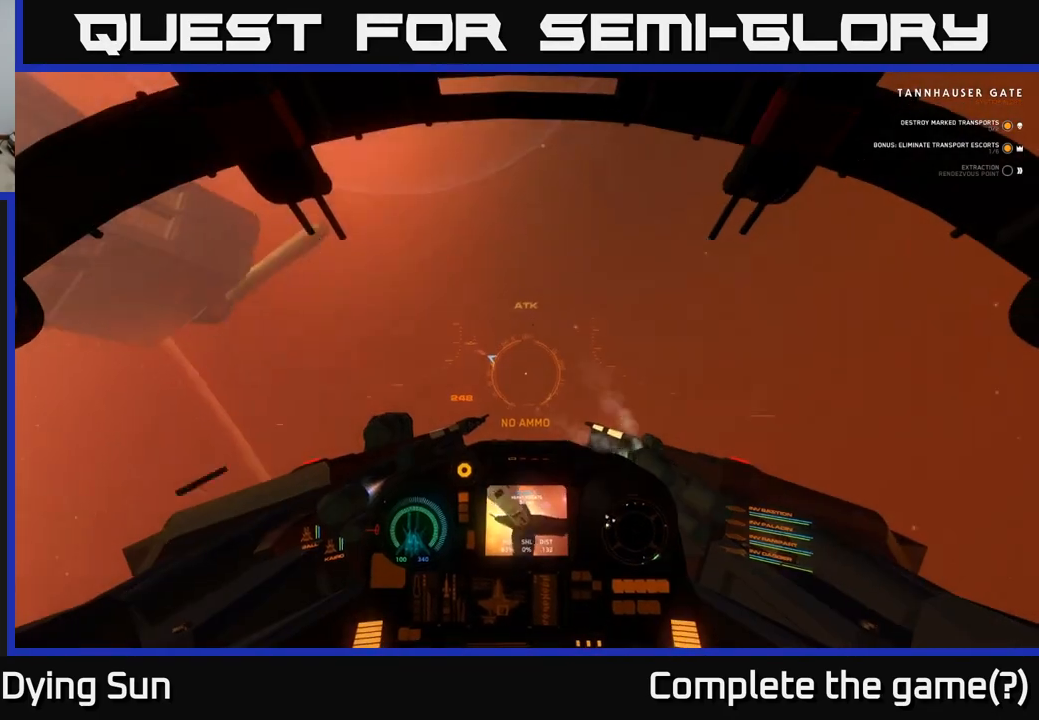
{"buttons": ["Y"], "left_stick": "center", "right_stick": "center", "events": [[117, "right_stick", "up-left"], [183, "L2", "up"], [267, "right_stick", "center"], [383, "Y", "down"]]}
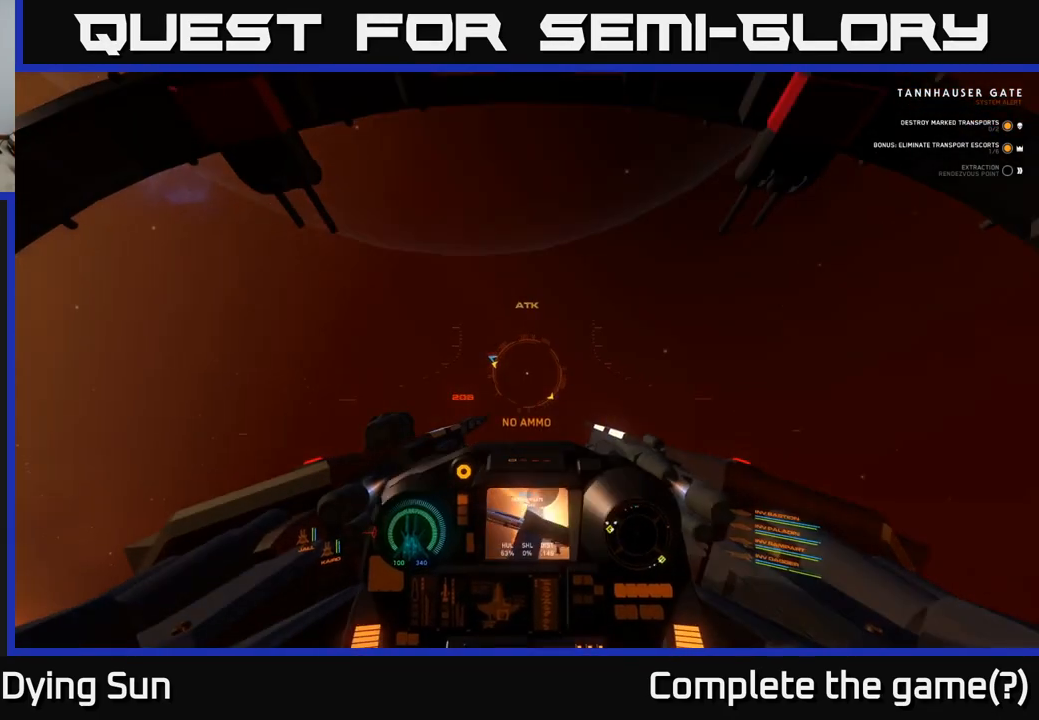
{"buttons": ["Y"], "left_stick": "up-right", "right_stick": "center", "events": [[233, "left_stick", "up-right"]]}
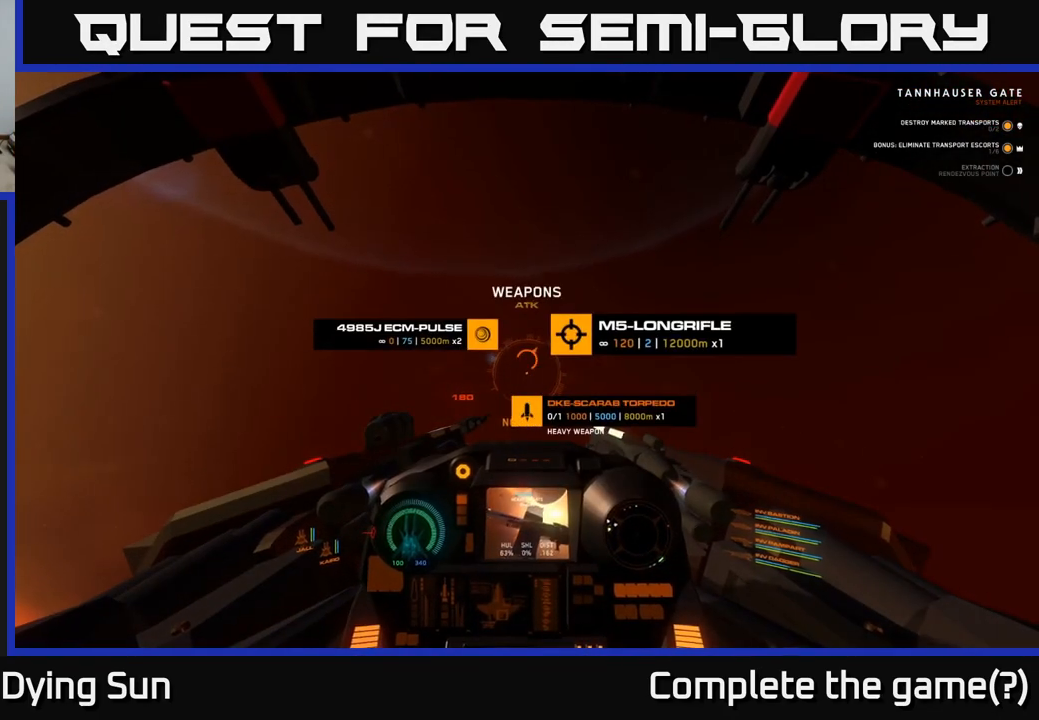
{"buttons": [], "left_stick": "down", "right_stick": "up-left", "events": [[83, "Y", "up"], [250, "right_stick", "up-left"], [267, "left_stick", "center"], [450, "left_stick", "down"]]}
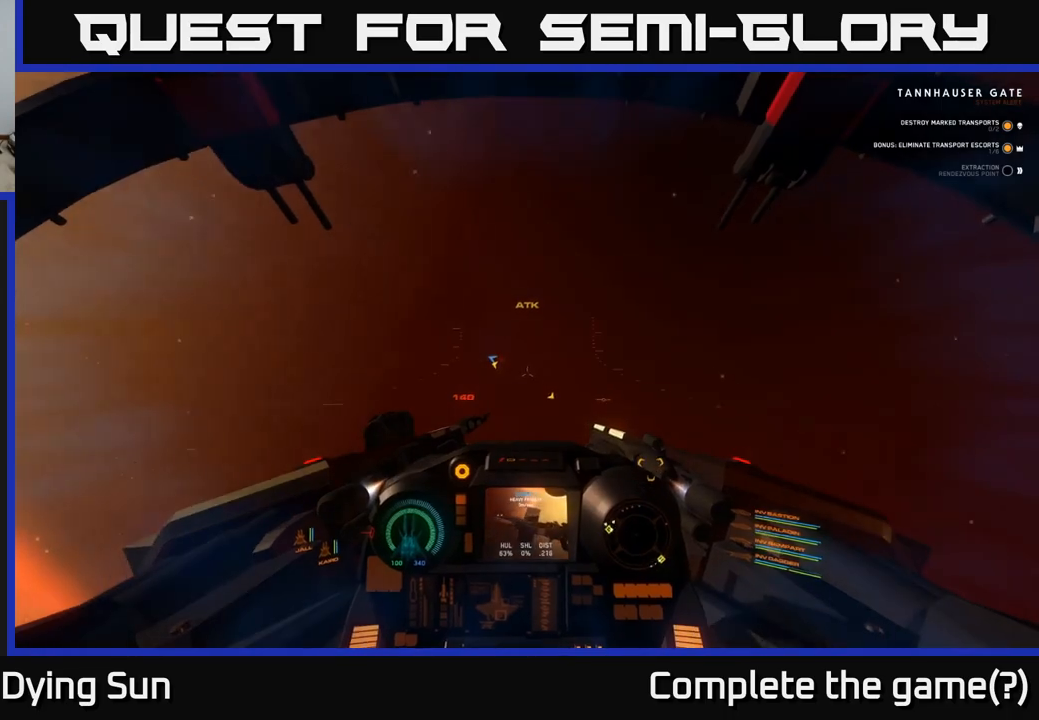
{"buttons": ["L2"], "left_stick": "center", "right_stick": "up-right", "events": [[167, "L2", "down"], [167, "left_stick", "center"], [367, "right_stick", "up"], [483, "right_stick", "up-right"]]}
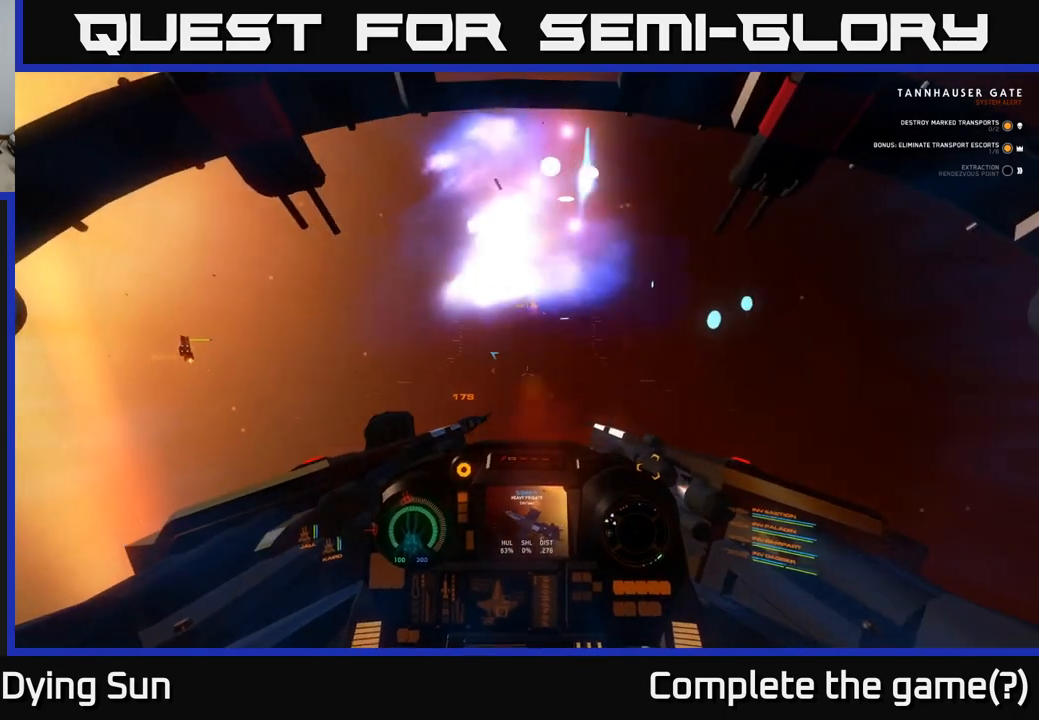
{"buttons": ["L2"], "left_stick": "center", "right_stick": "up-right", "events": []}
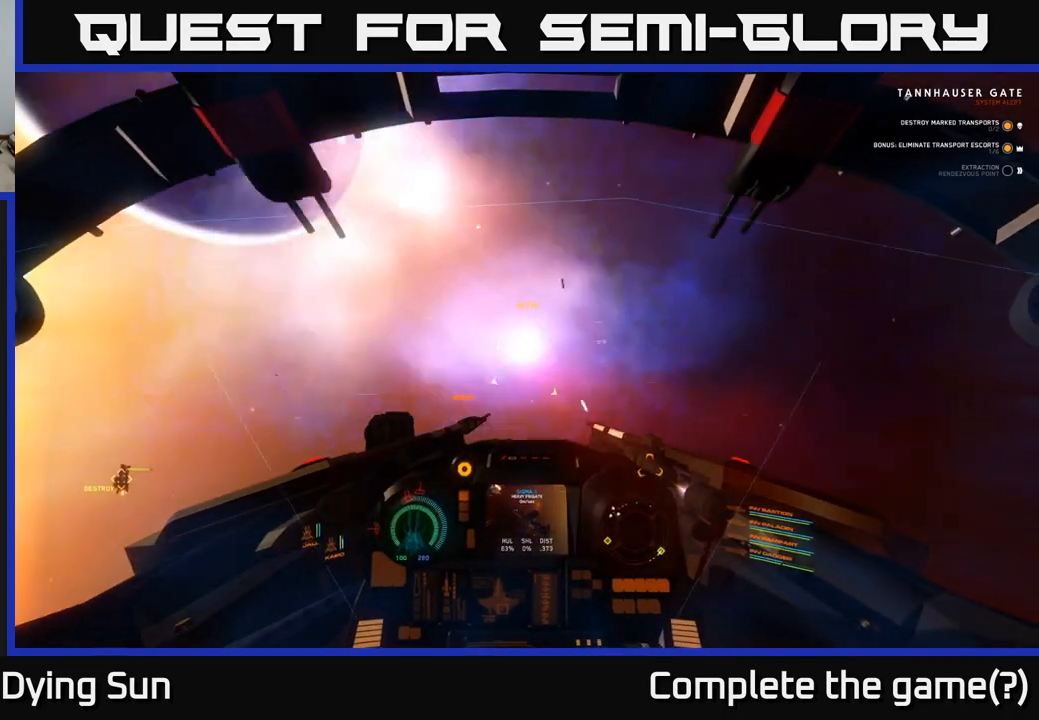
{"buttons": ["L1"], "left_stick": "center", "right_stick": "up", "events": [[67, "right_stick", "up"], [383, "L1", "down"], [433, "L2", "up"]]}
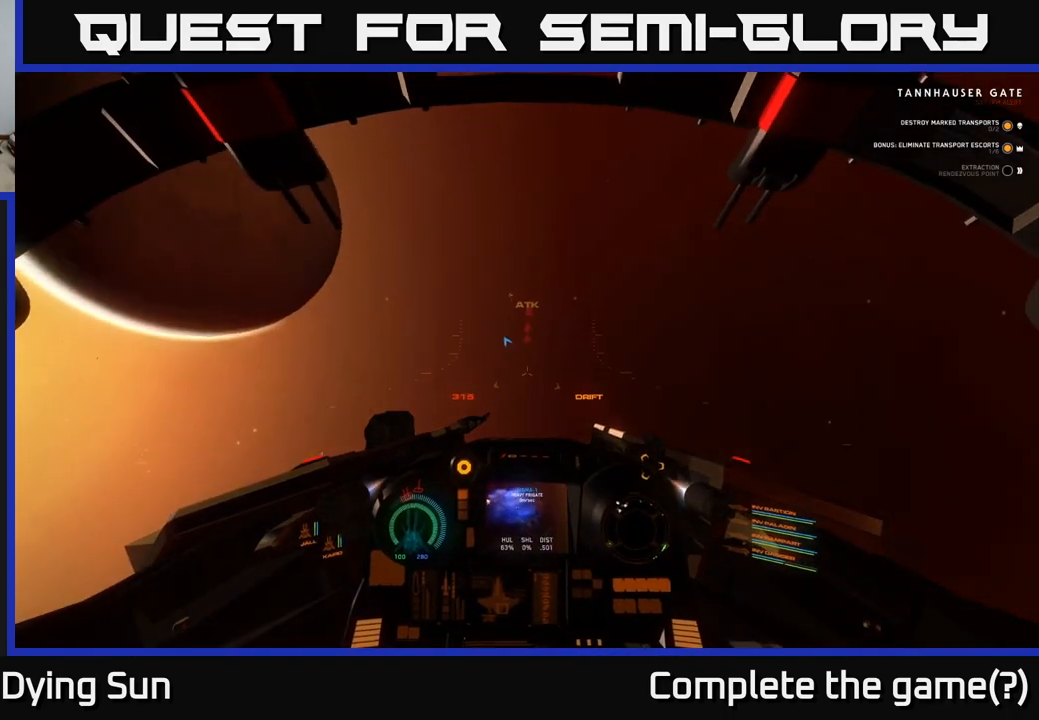
{"buttons": ["L1"], "left_stick": "center", "right_stick": "up", "events": []}
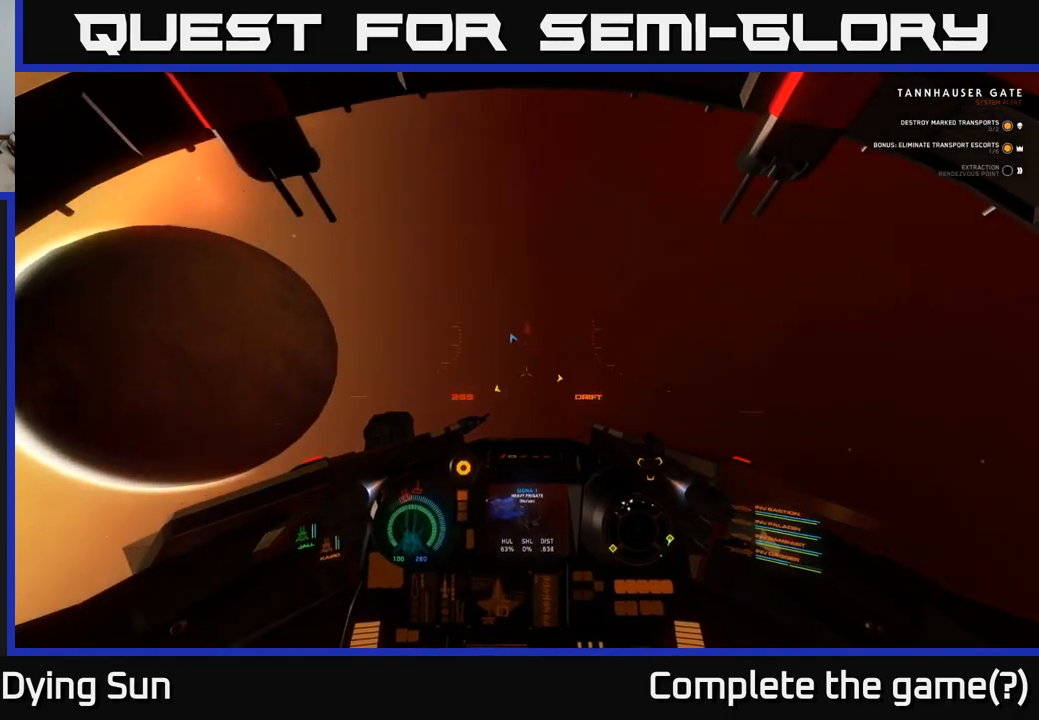
{"buttons": ["L1"], "left_stick": "center", "right_stick": "up", "events": []}
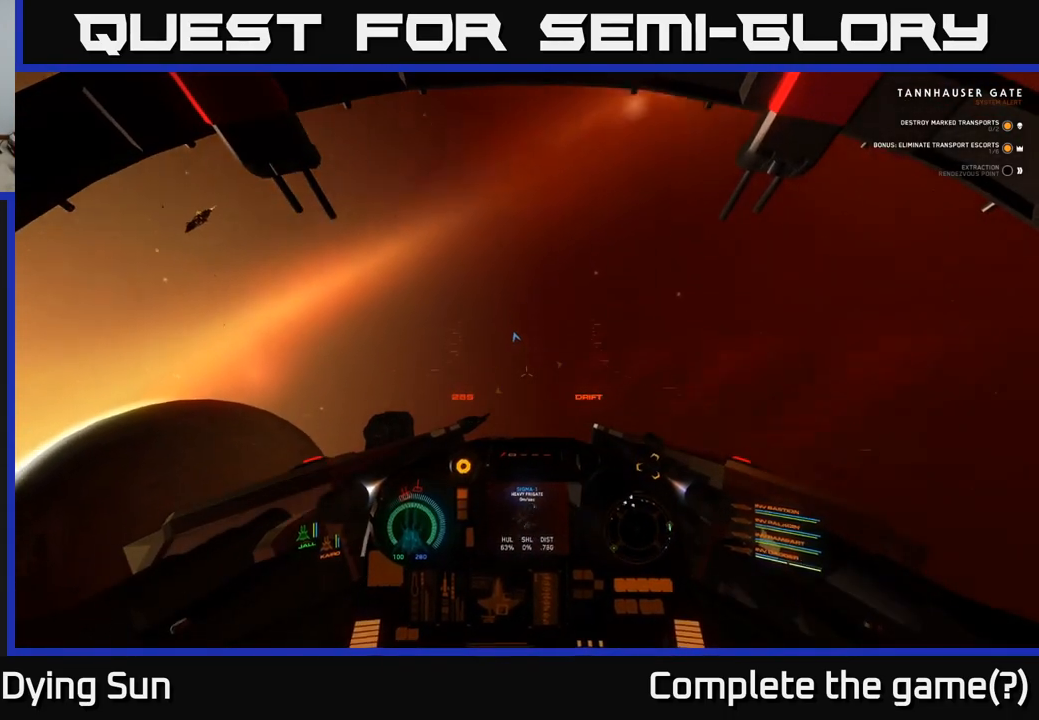
{"buttons": ["L1"], "left_stick": "center", "right_stick": "up", "events": []}
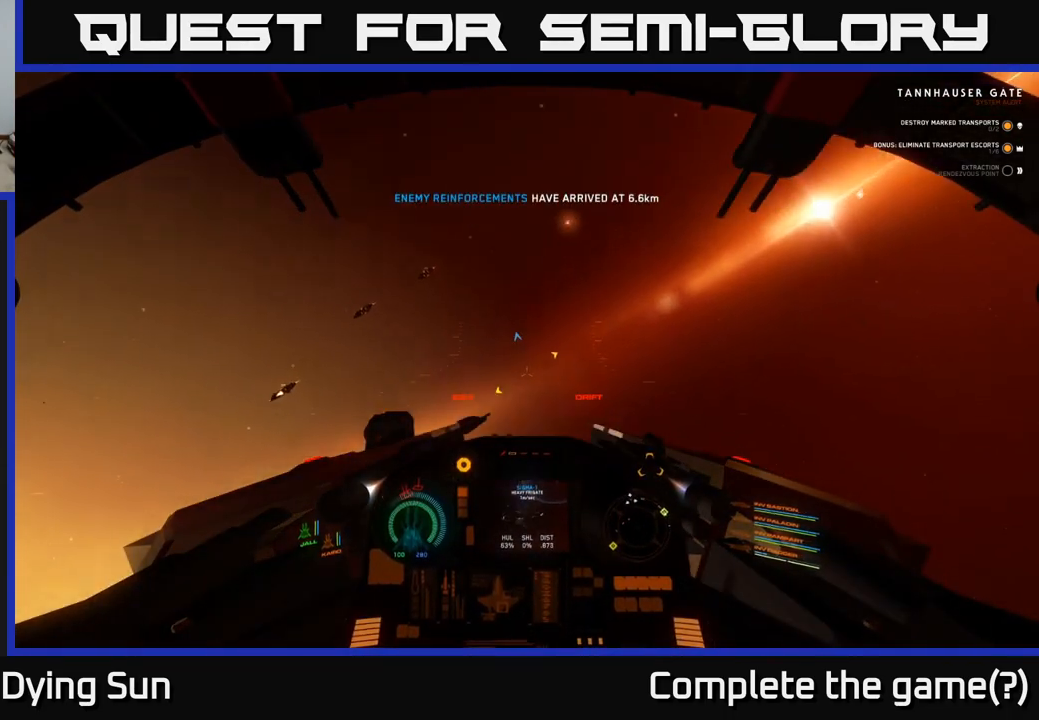
{"buttons": ["L1"], "left_stick": "center", "right_stick": "up", "events": []}
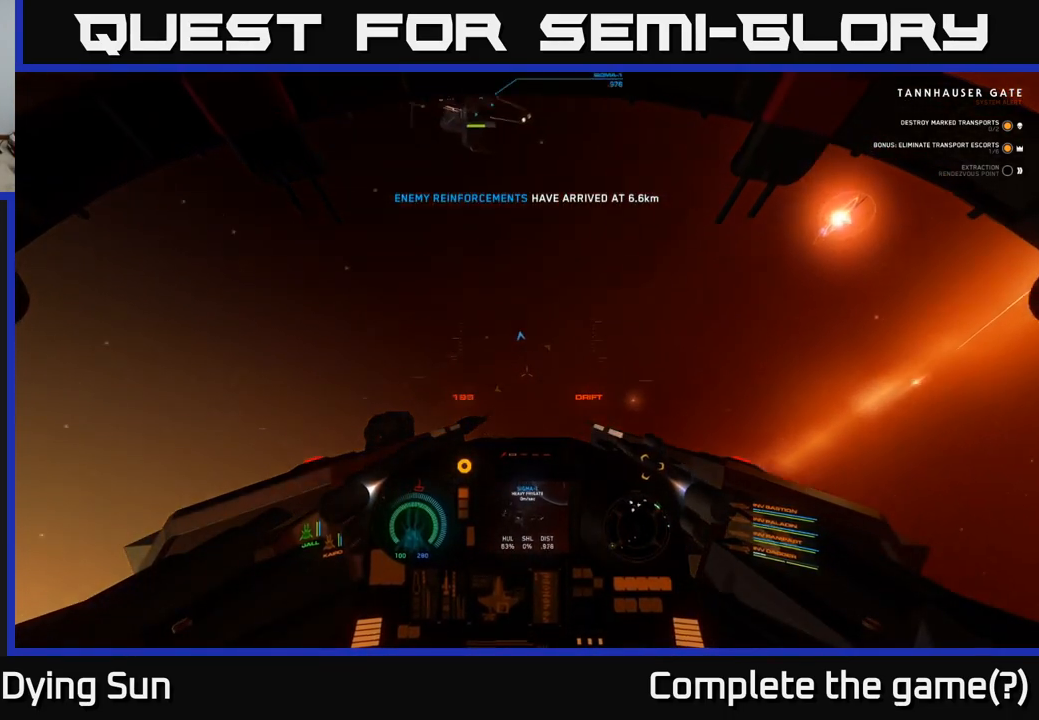
{"buttons": ["L2"], "left_stick": "center", "right_stick": "up-right", "events": [[350, "L1", "up"], [383, "right_stick", "up-right"], [417, "L2", "down"]]}
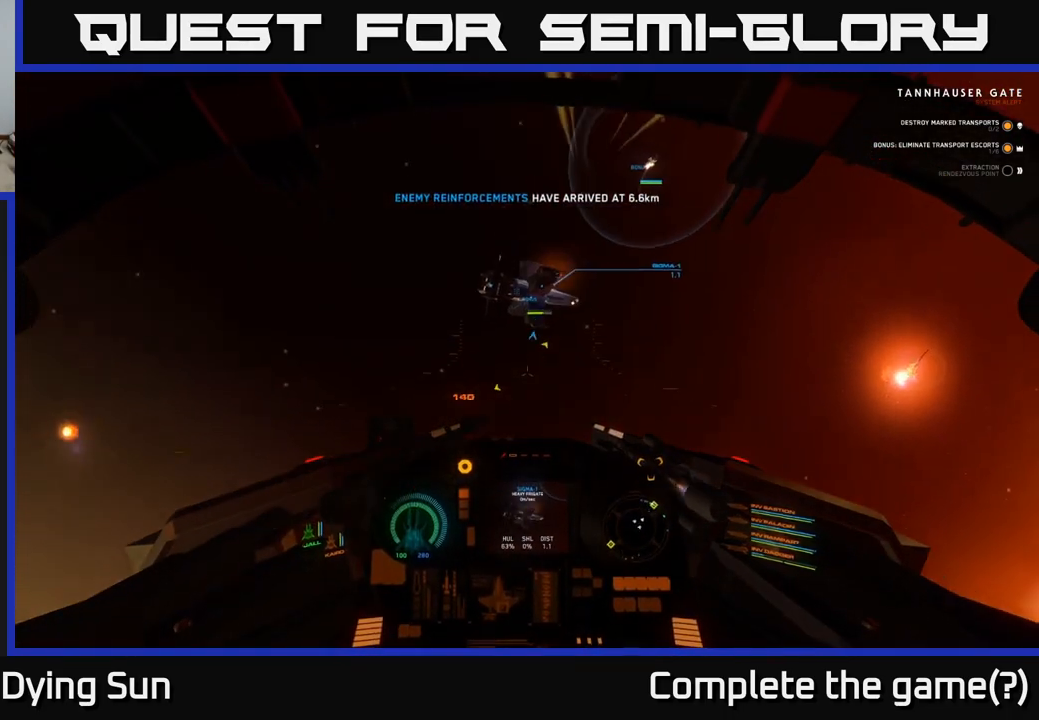
{"buttons": [], "left_stick": "center", "right_stick": "right", "events": [[17, "right_stick", "center"], [200, "right_stick", "down-left"], [333, "right_stick", "center"], [383, "R2", "down"], [467, "right_stick", "right"], [483, "R2", "up"], [500, "L2", "up"]]}
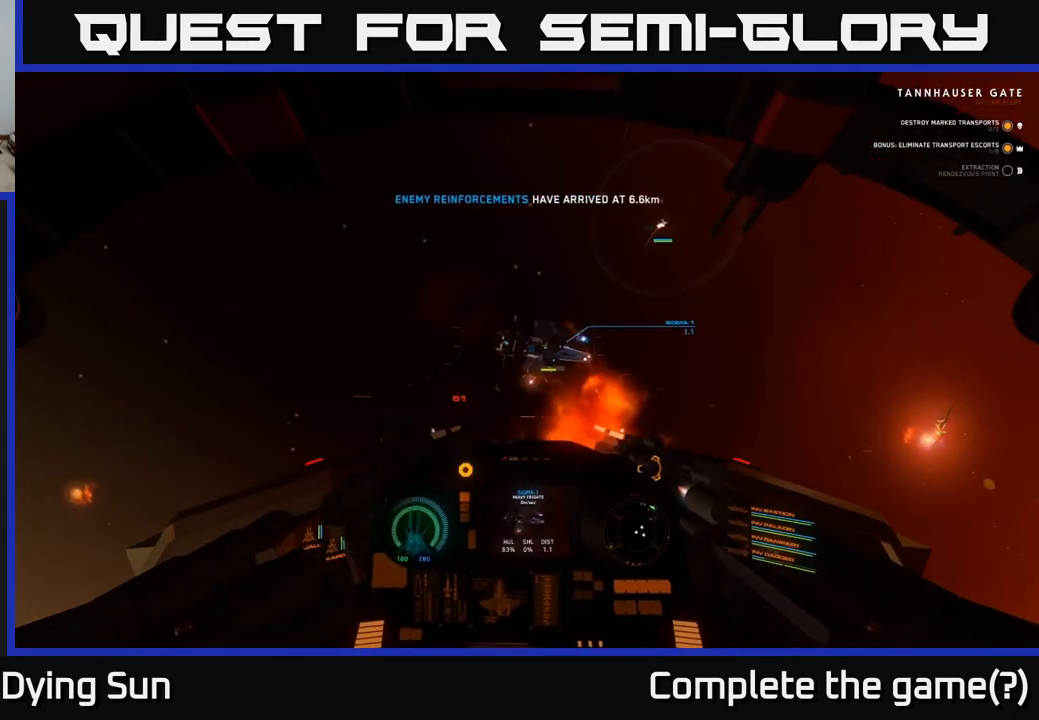
{"buttons": ["L2"], "left_stick": "center", "right_stick": "center", "events": [[117, "L2", "down"], [167, "right_stick", "center"], [333, "right_stick", "up"], [500, "right_stick", "center"]]}